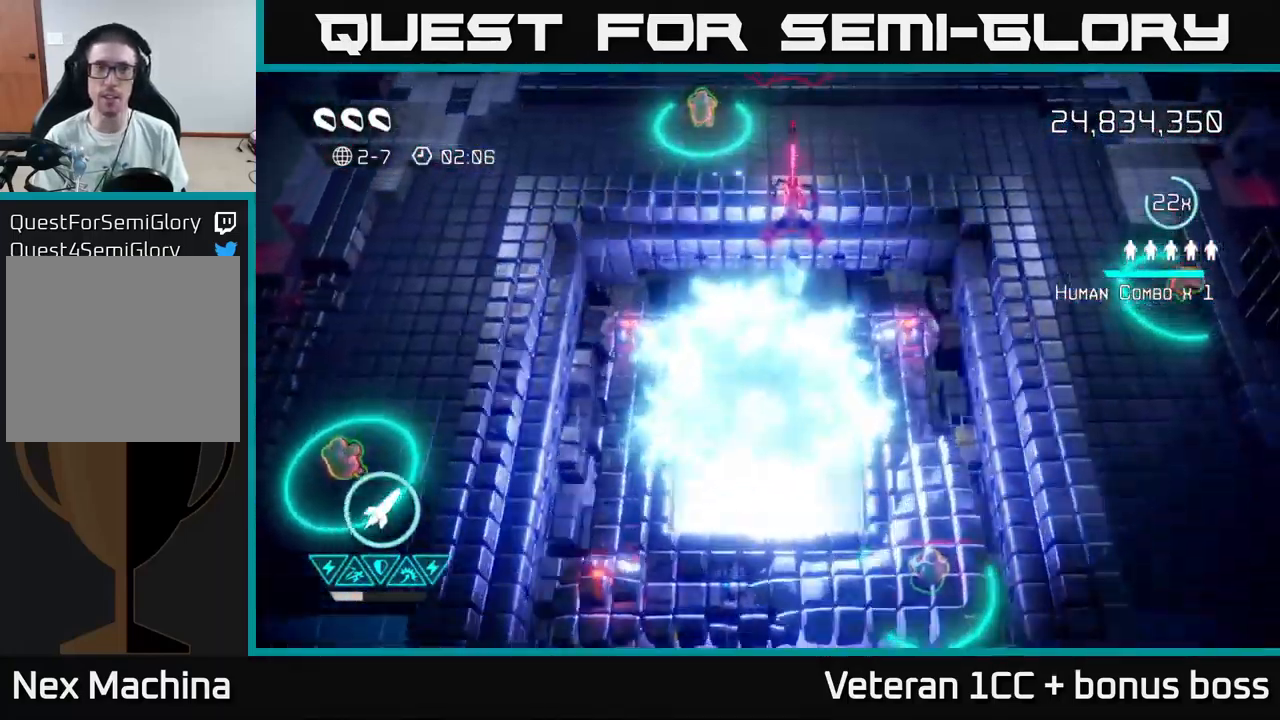
Gameplay with a controller (Xbox layout); each line is a JSON object with the inputs held at the frame after it. "events" lists button and stick changes between this image and that frame as [ms after this image, input, new state], when the widget could be followed in between. Not read: L3 R3.
{"buttons": ["R2"], "left_stick": "left", "right_stick": "up", "events": [[217, "right_stick", "up"], [366, "left_stick", "center"], [433, "R2", "down"], [499, "left_stick", "left"]]}
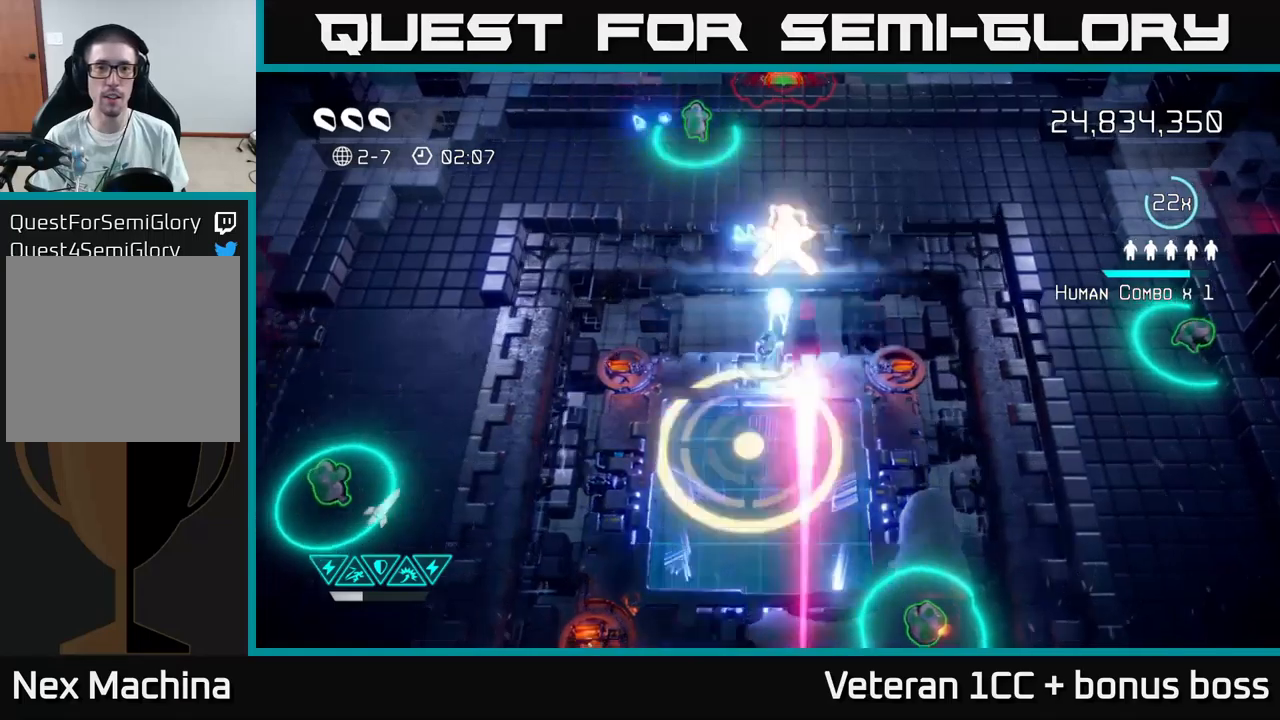
{"buttons": [], "left_stick": "down", "right_stick": "down-right", "events": [[34, "R2", "up"], [34, "left_stick", "down-left"], [234, "right_stick", "down"], [367, "right_stick", "down-right"], [417, "left_stick", "down"]]}
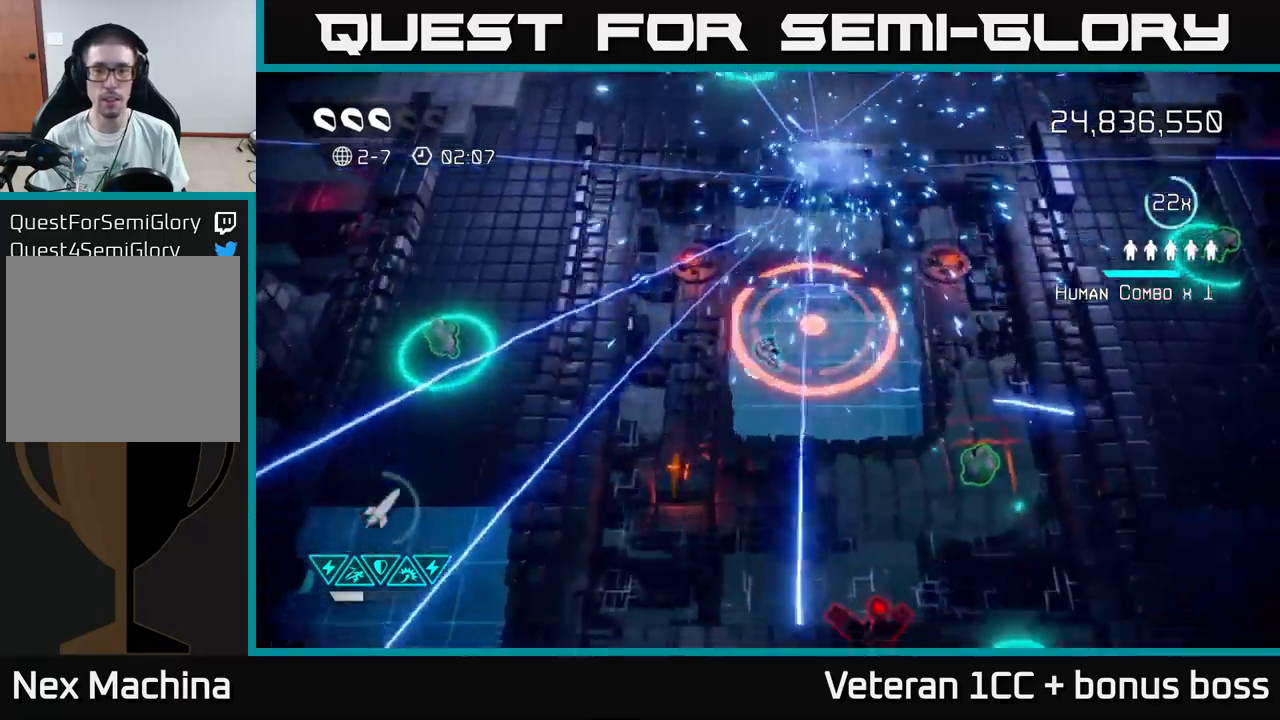
{"buttons": [], "left_stick": "right", "right_stick": "down-right", "events": [[50, "left_stick", "down-right"], [134, "right_stick", "right"], [367, "right_stick", "down-right"], [467, "left_stick", "right"]]}
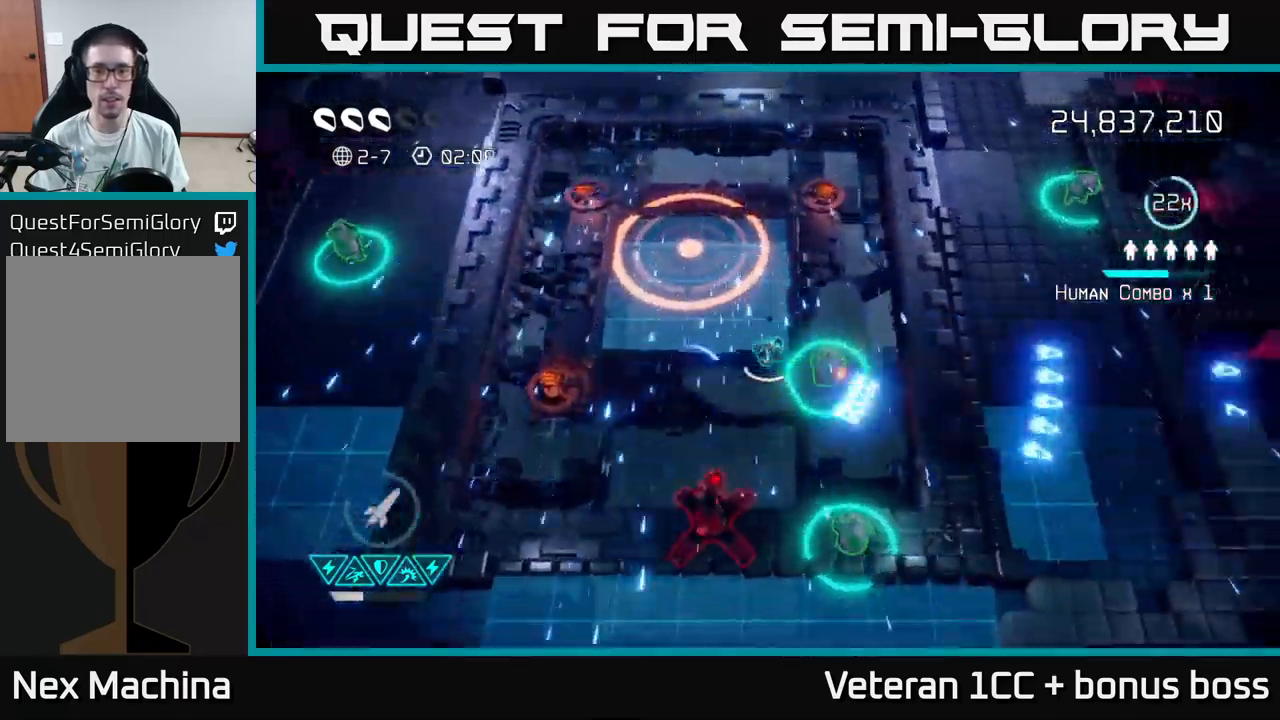
{"buttons": [], "left_stick": "center", "right_stick": "down", "events": [[84, "right_stick", "down-left"], [234, "left_stick", "down-left"], [317, "right_stick", "down"], [467, "left_stick", "center"]]}
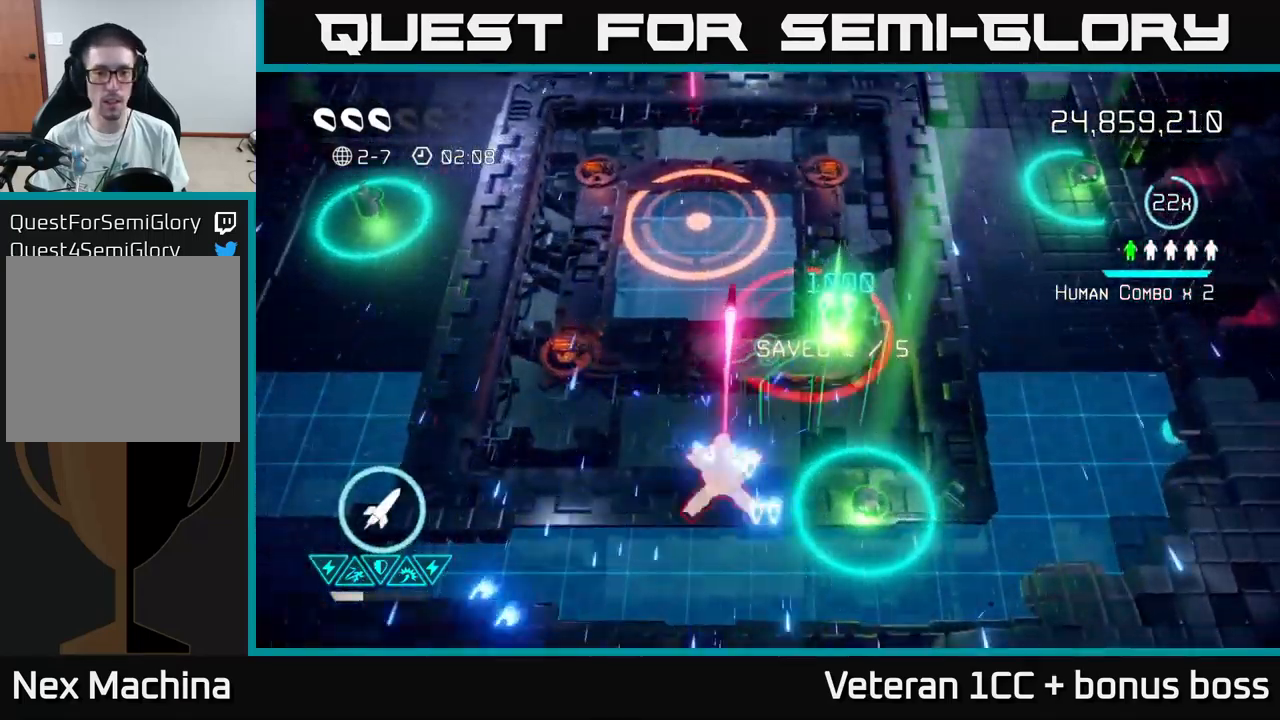
{"buttons": [], "left_stick": "down-left", "right_stick": "down", "events": [[417, "left_stick", "down-left"]]}
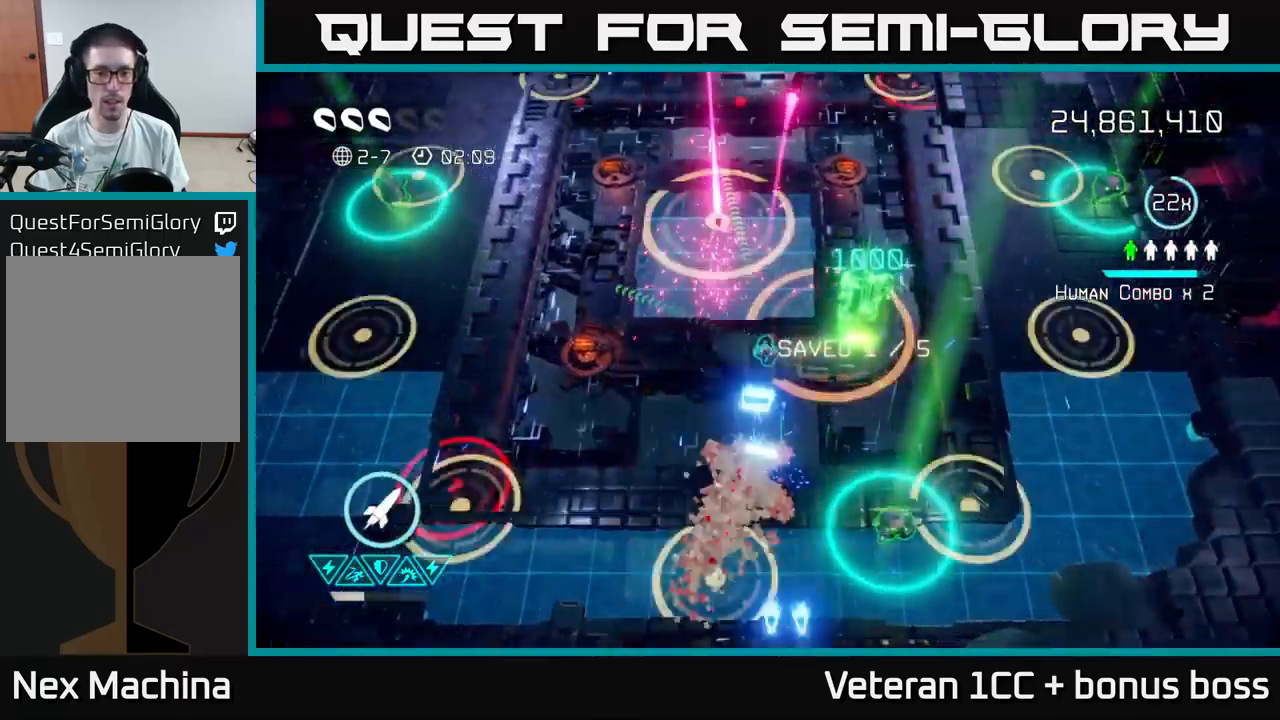
{"buttons": [], "left_stick": "down", "right_stick": "up-left", "events": [[134, "right_stick", "right"], [234, "right_stick", "up"], [284, "right_stick", "up-left"], [484, "left_stick", "down"]]}
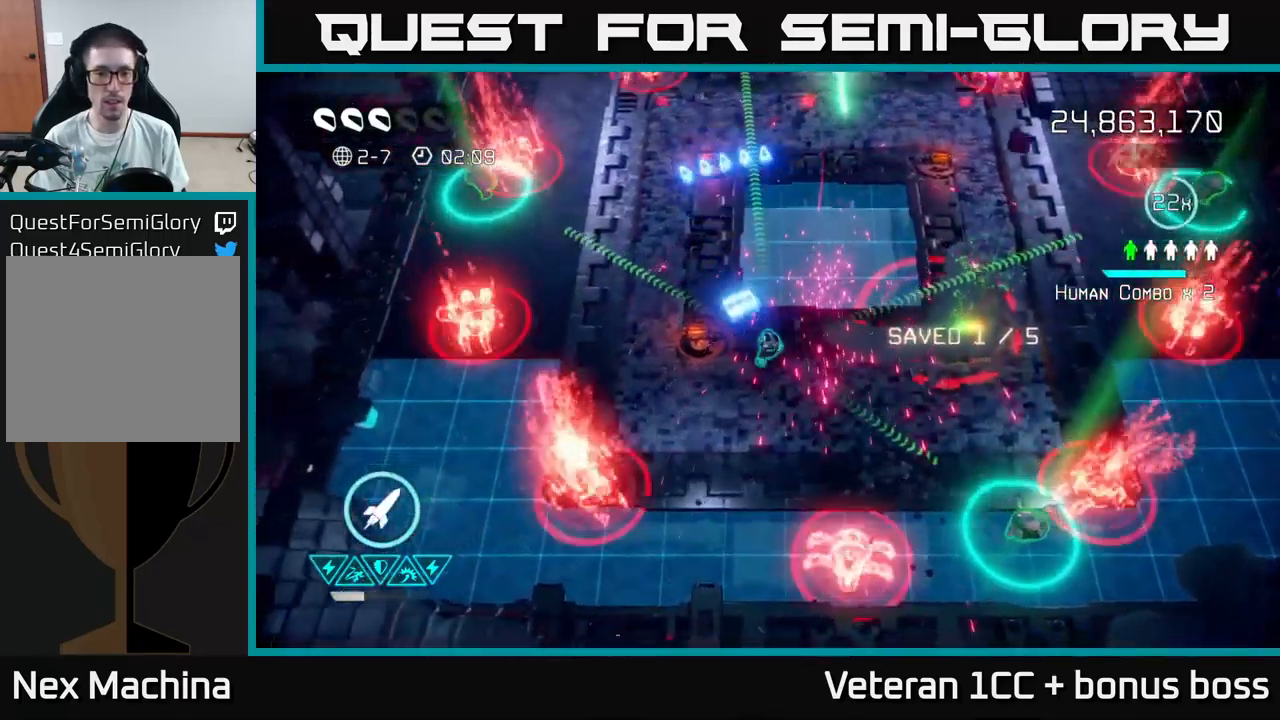
{"buttons": [], "left_stick": "up-left", "right_stick": "up-left", "events": [[34, "left_stick", "down-right"], [84, "left_stick", "up-right"], [134, "left_stick", "left"], [150, "right_stick", "left"], [267, "right_stick", "up-left"], [434, "left_stick", "up-left"]]}
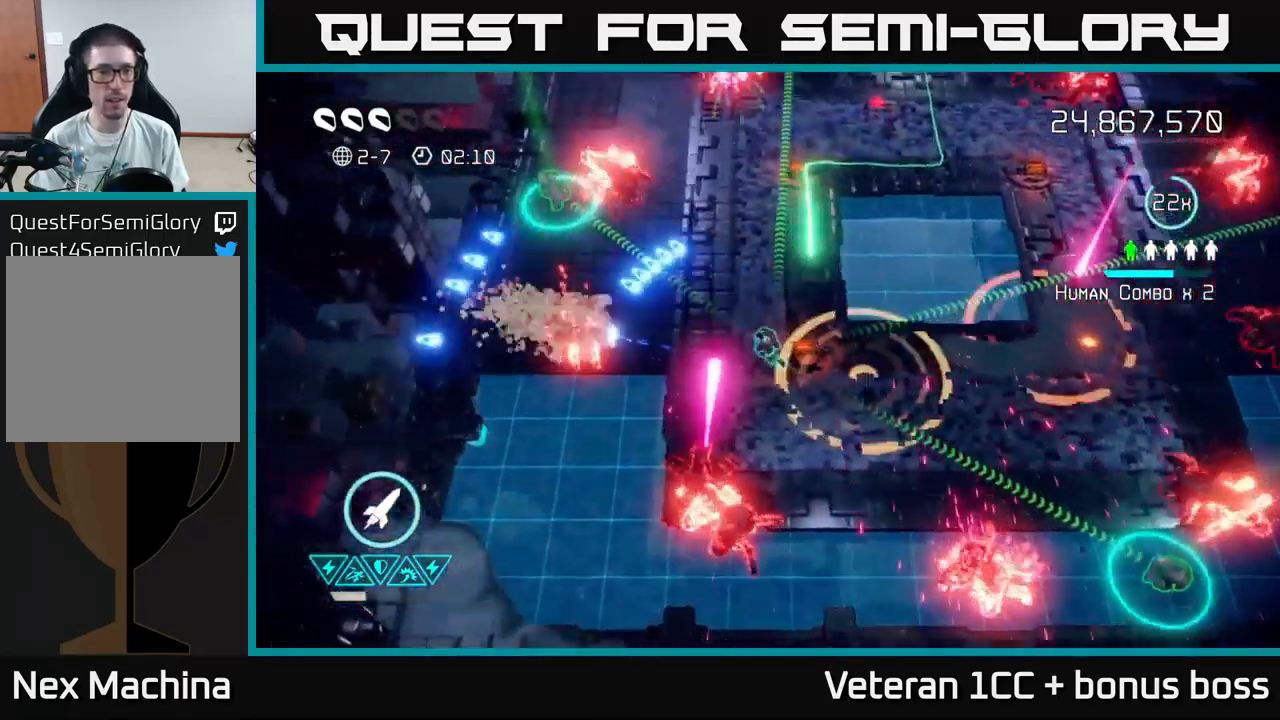
{"buttons": [], "left_stick": "left", "right_stick": "down-right", "events": [[384, "right_stick", "down"], [434, "right_stick", "down-right"], [450, "left_stick", "left"]]}
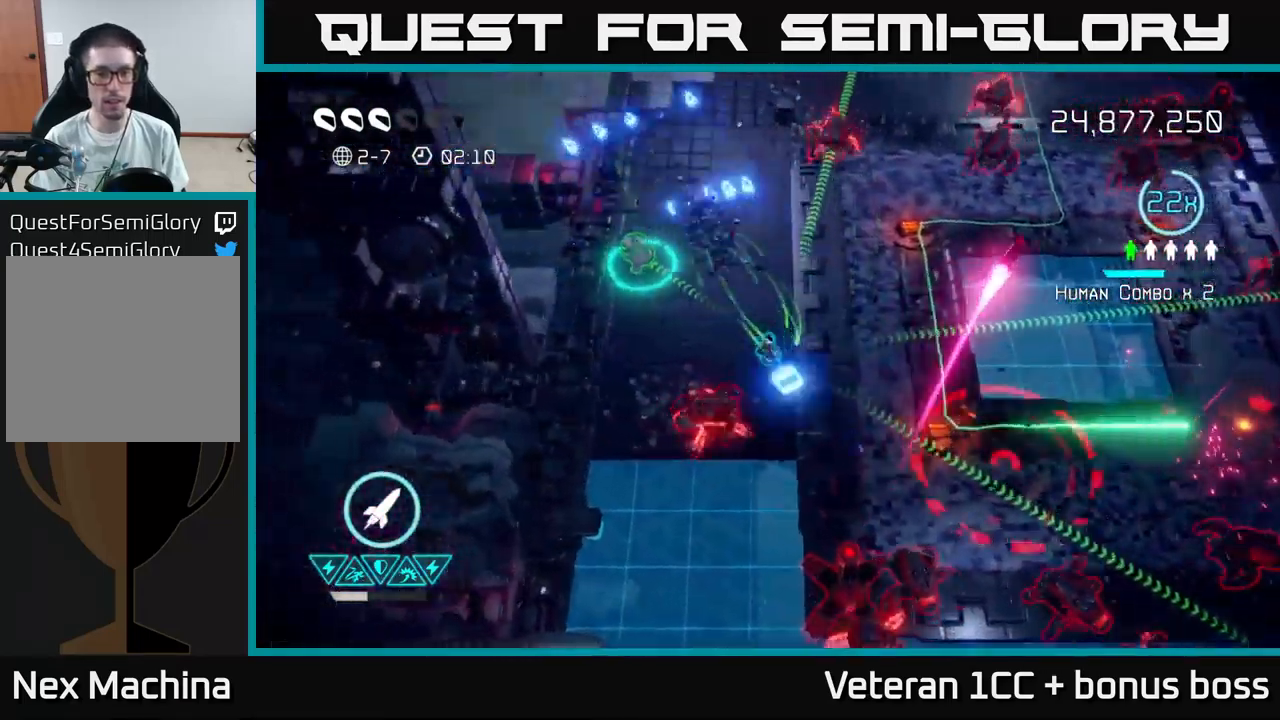
{"buttons": [], "left_stick": "down", "right_stick": "up-right", "events": [[167, "left_stick", "up-left"], [417, "left_stick", "down-left"], [500, "left_stick", "down"], [500, "right_stick", "up-right"]]}
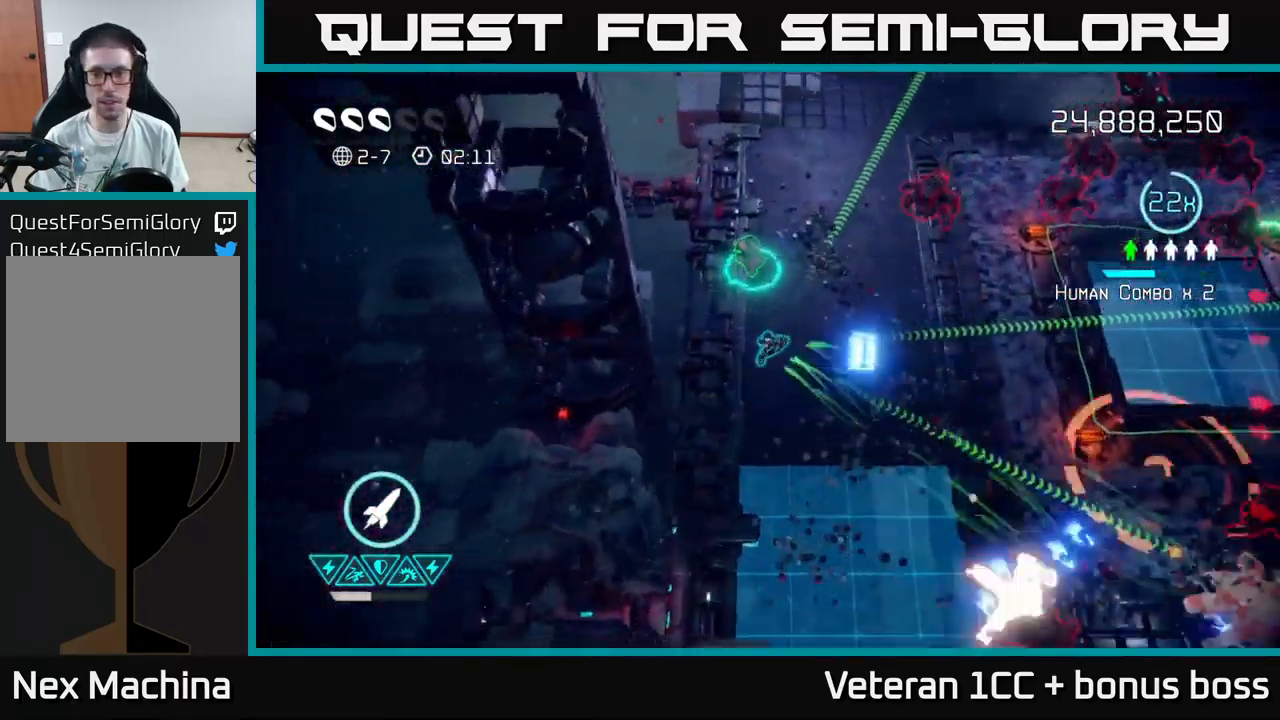
{"buttons": [], "left_stick": "up", "right_stick": "up-right", "events": [[200, "left_stick", "down-right"], [367, "left_stick", "up-right"], [367, "right_stick", "right"], [450, "left_stick", "up"], [500, "right_stick", "up-right"]]}
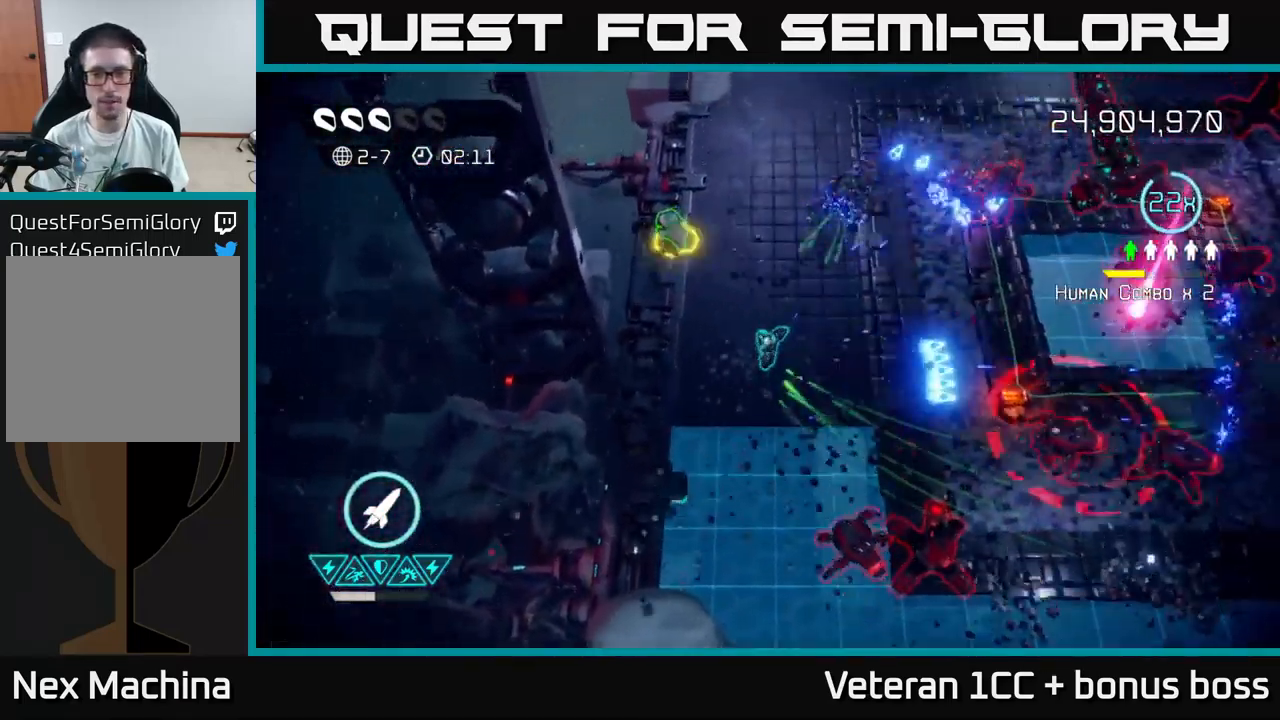
{"buttons": ["R2"], "left_stick": "up-left", "right_stick": "down-right", "events": [[117, "right_stick", "down-right"], [484, "R2", "down"], [501, "left_stick", "up-left"]]}
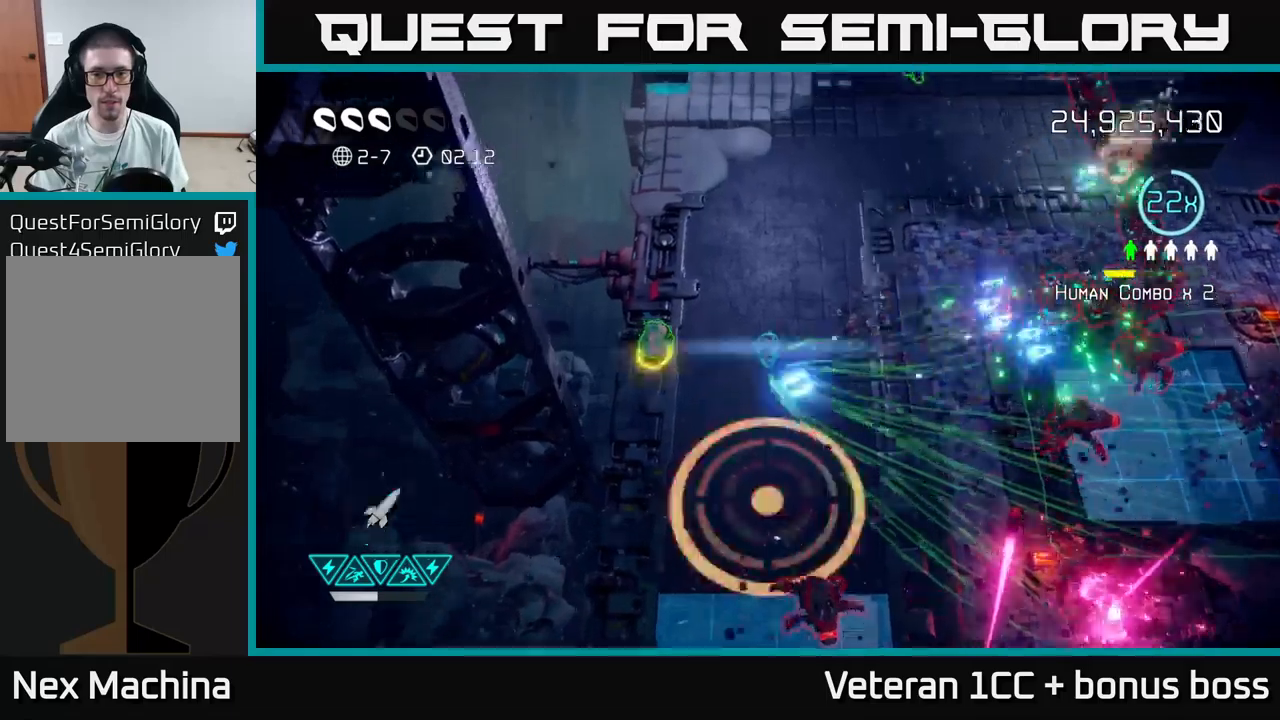
{"buttons": [], "left_stick": "down", "right_stick": "right", "events": [[100, "R2", "up"], [166, "left_stick", "left"], [316, "right_stick", "right"], [383, "left_stick", "right"], [466, "left_stick", "down"]]}
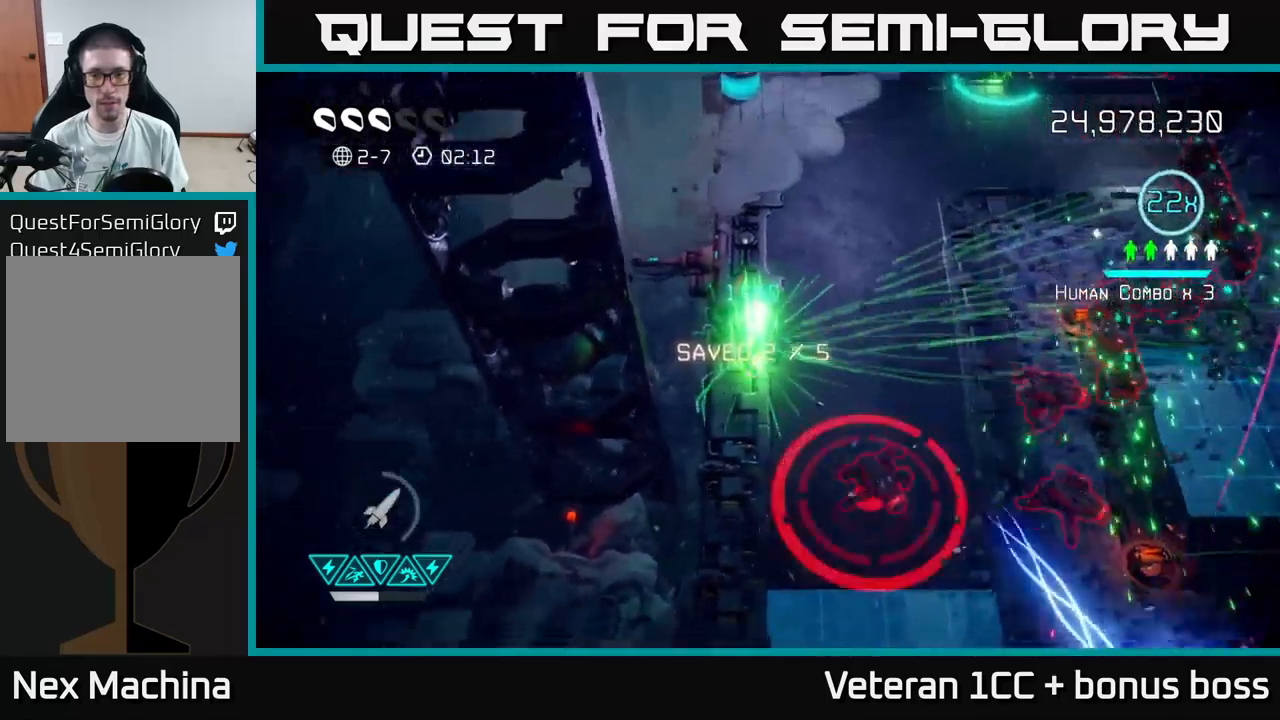
{"buttons": [], "left_stick": "down-right", "right_stick": "right", "events": [[16, "left_stick", "down-left"], [183, "left_stick", "down"], [233, "right_stick", "up-right"], [383, "right_stick", "right"], [416, "left_stick", "down-right"]]}
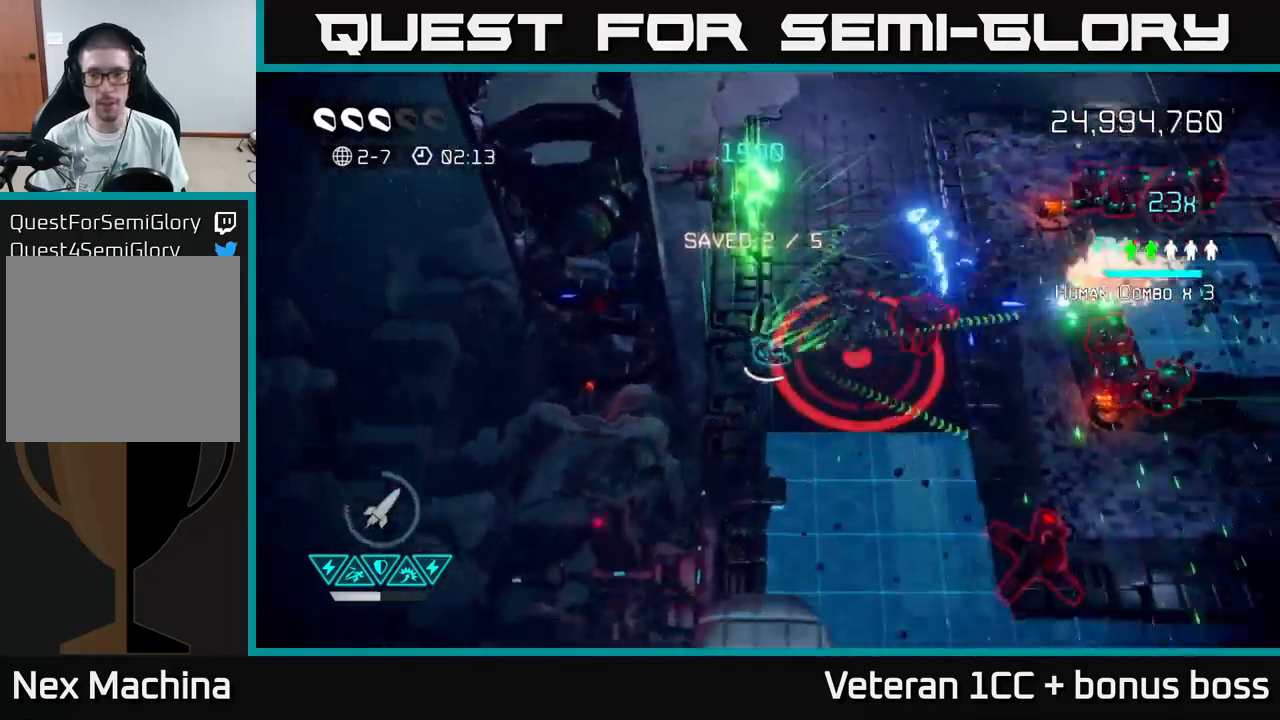
{"buttons": [], "left_stick": "right", "right_stick": "right", "events": [[450, "left_stick", "right"]]}
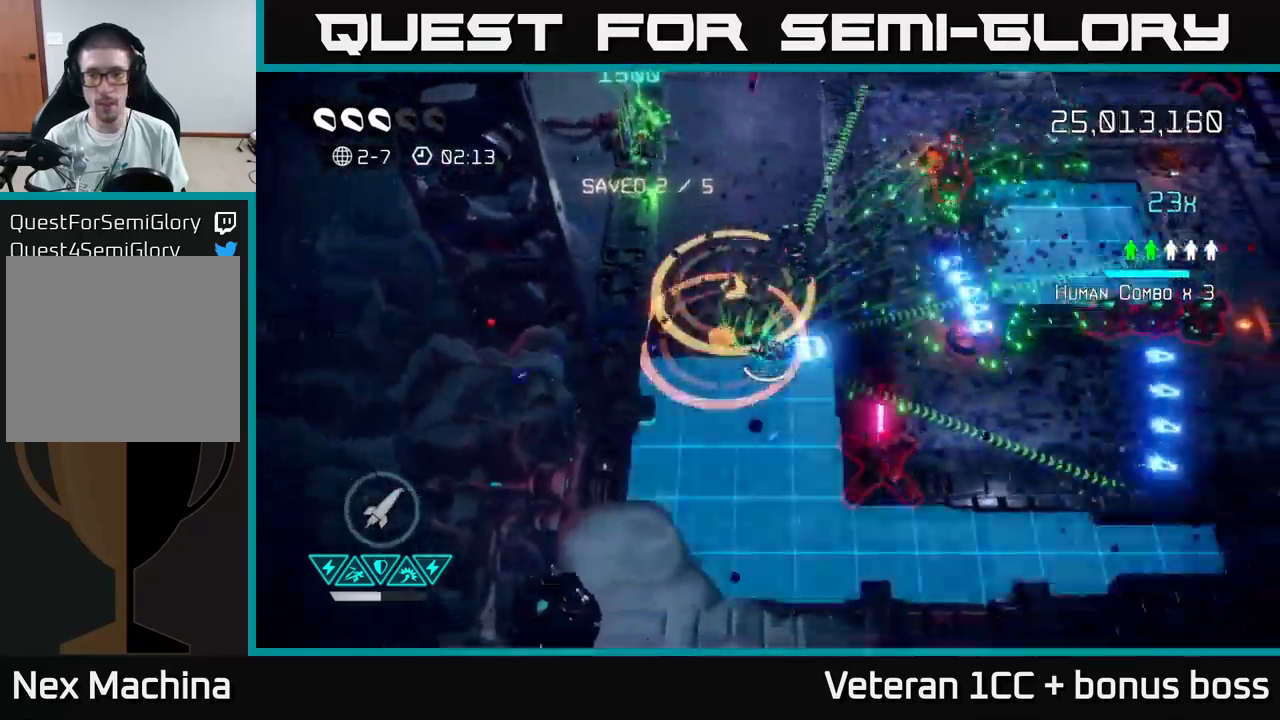
{"buttons": [], "left_stick": "right", "right_stick": "up", "events": [[416, "right_stick", "up"]]}
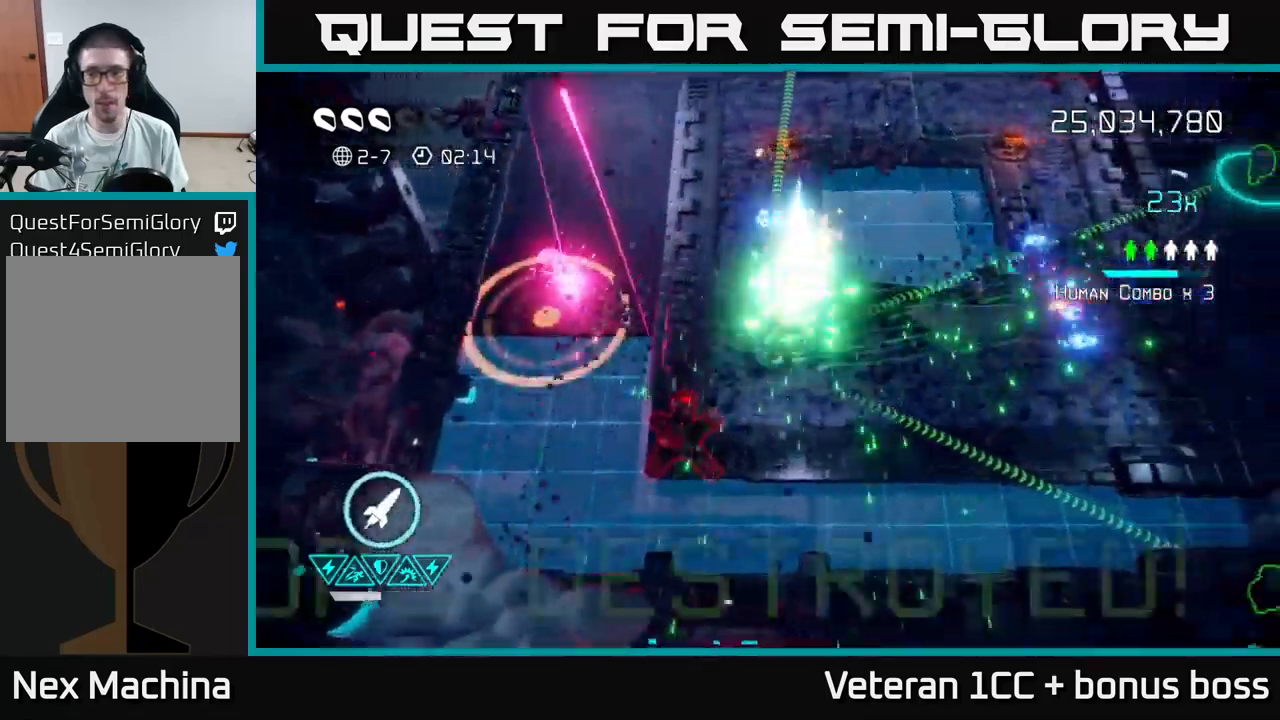
{"buttons": [], "left_stick": "up-left", "right_stick": "up-right", "events": [[450, "right_stick", "up-right"], [483, "left_stick", "up-left"]]}
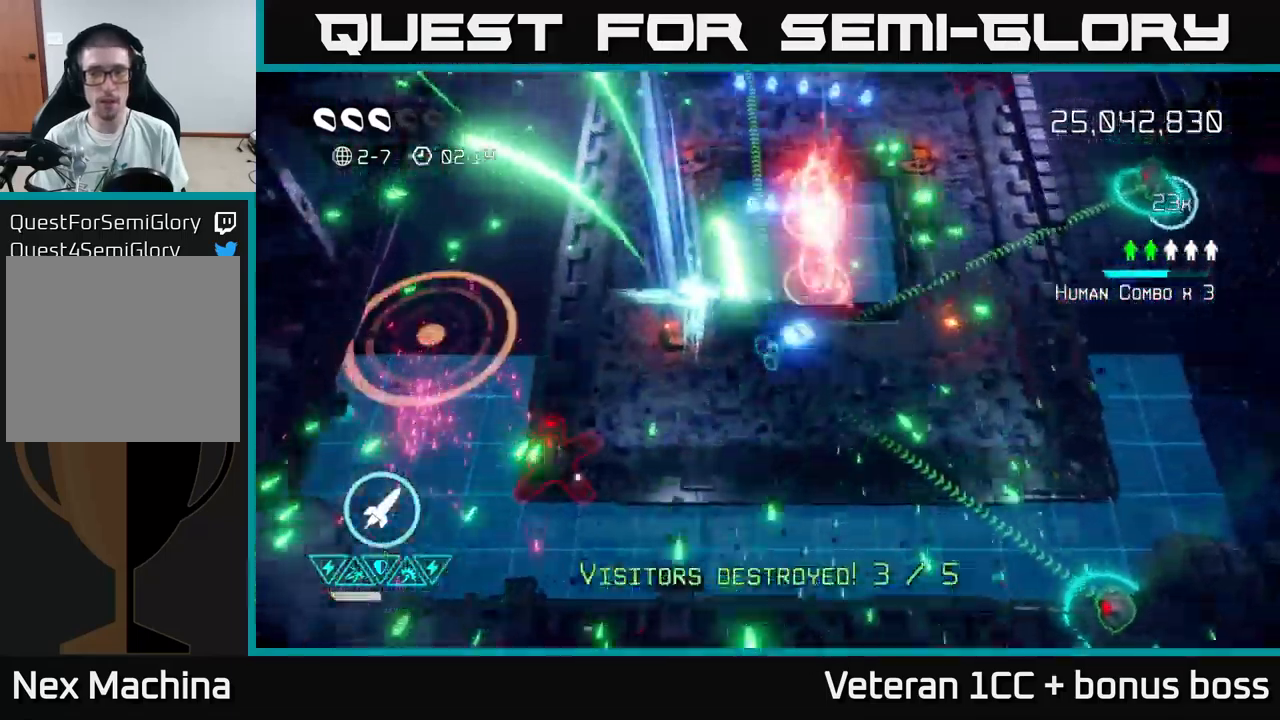
{"buttons": [], "left_stick": "down-right", "right_stick": "up-right", "events": [[233, "left_stick", "down"], [233, "right_stick", "up-left"], [333, "right_stick", "up-right"], [366, "left_stick", "down-right"]]}
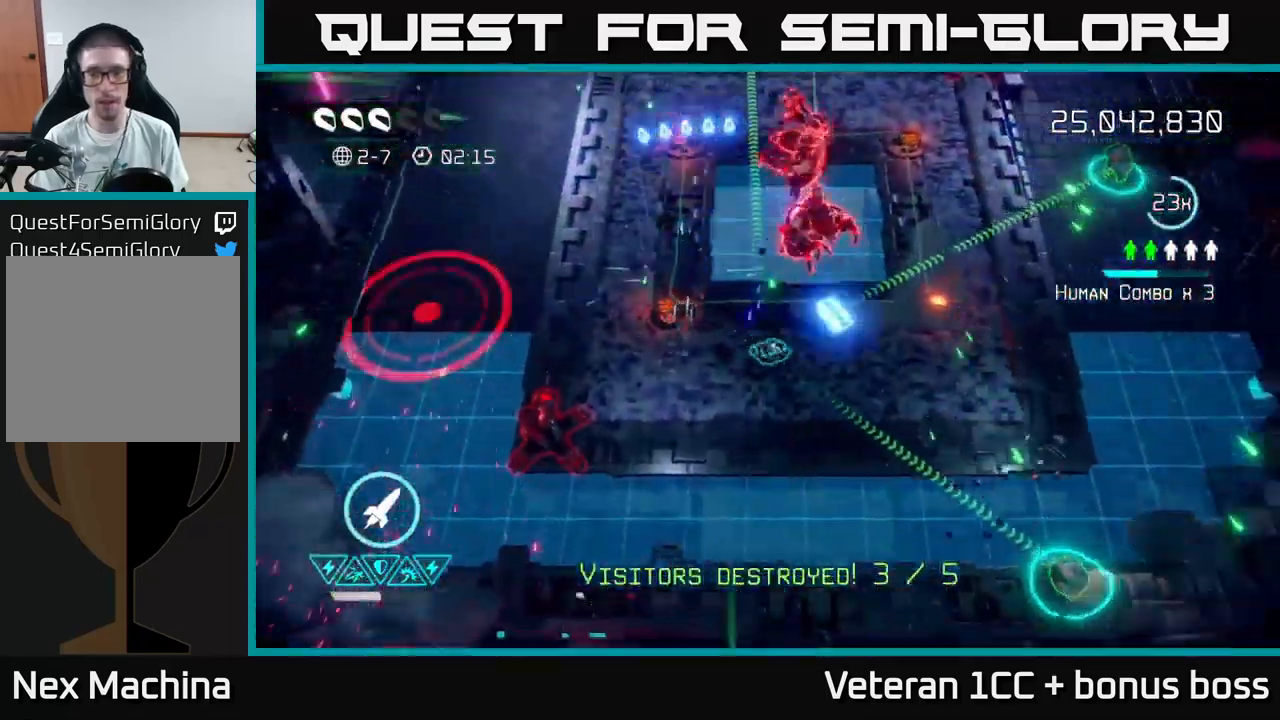
{"buttons": [], "left_stick": "right", "right_stick": "up", "events": [[33, "left_stick", "right"], [250, "right_stick", "up"]]}
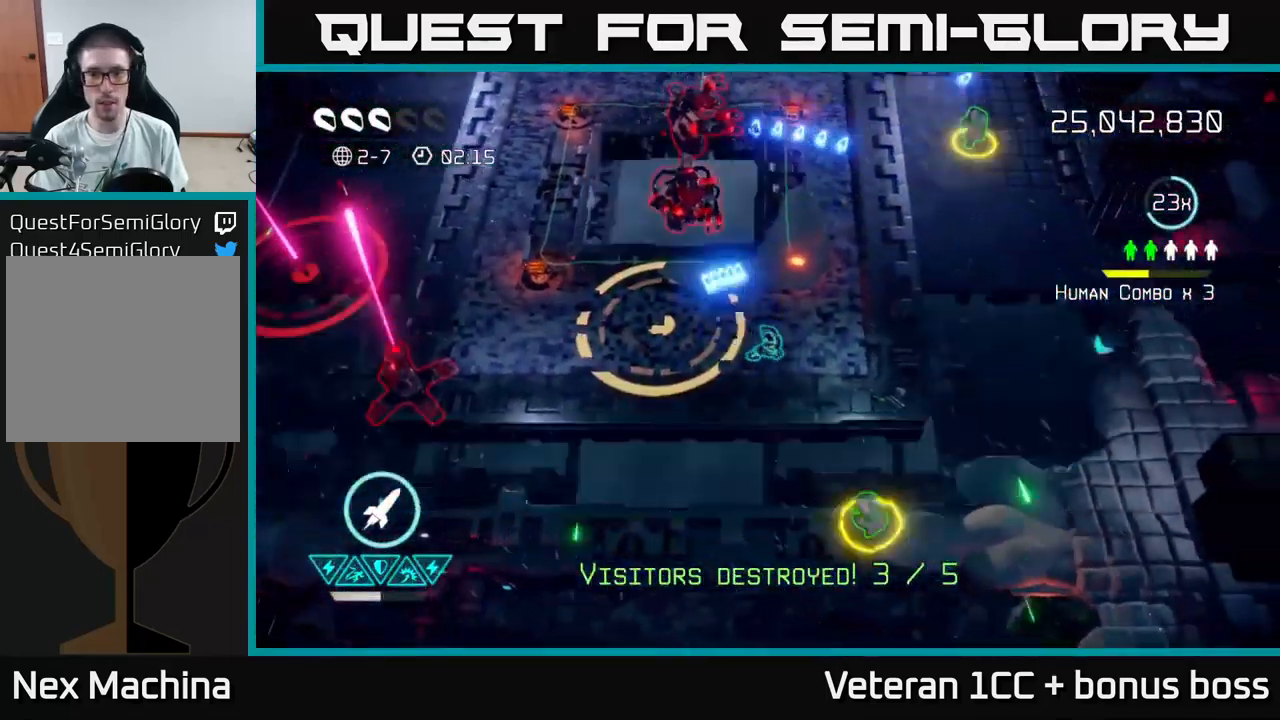
{"buttons": [], "left_stick": "down-right", "right_stick": "up-left", "events": [[66, "right_stick", "up-left"], [150, "left_stick", "up-right"], [233, "R2", "down"], [316, "left_stick", "down-right"], [350, "R2", "up"], [400, "left_stick", "down"], [500, "left_stick", "down-right"]]}
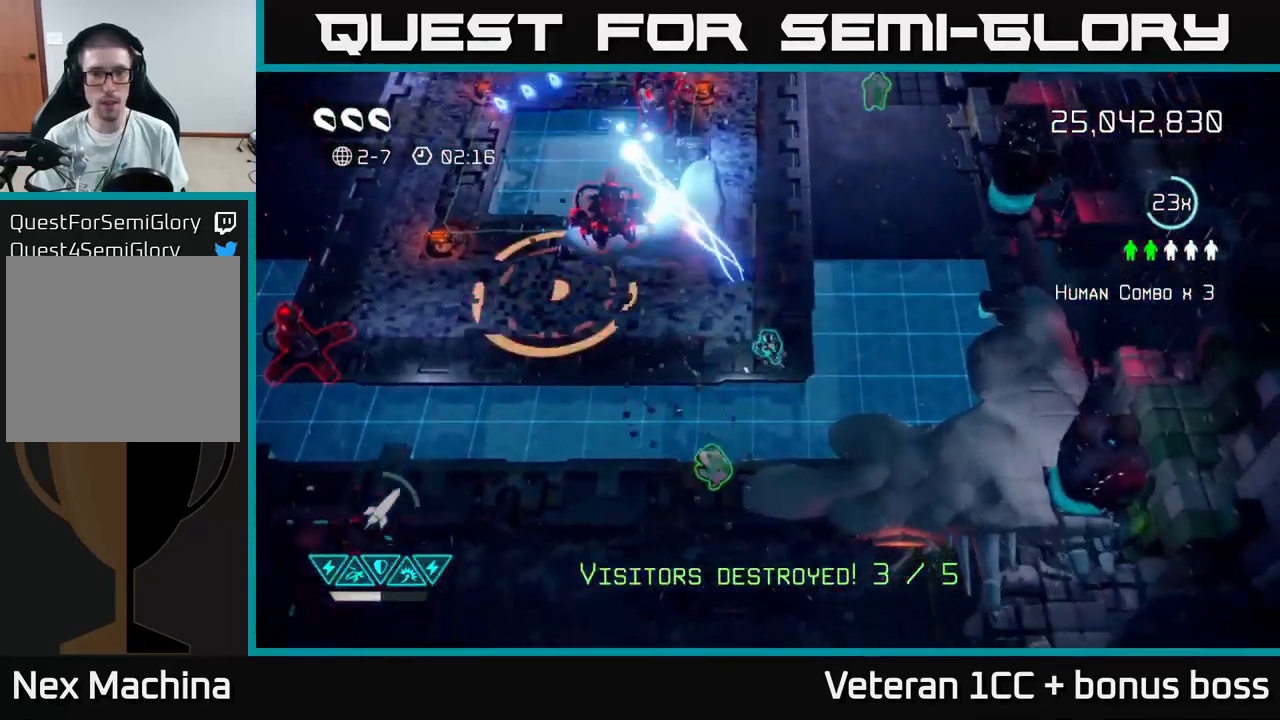
{"buttons": [], "left_stick": "down-left", "right_stick": "up-left", "events": [[266, "right_stick", "left"], [333, "left_stick", "down-left"], [433, "right_stick", "up-left"]]}
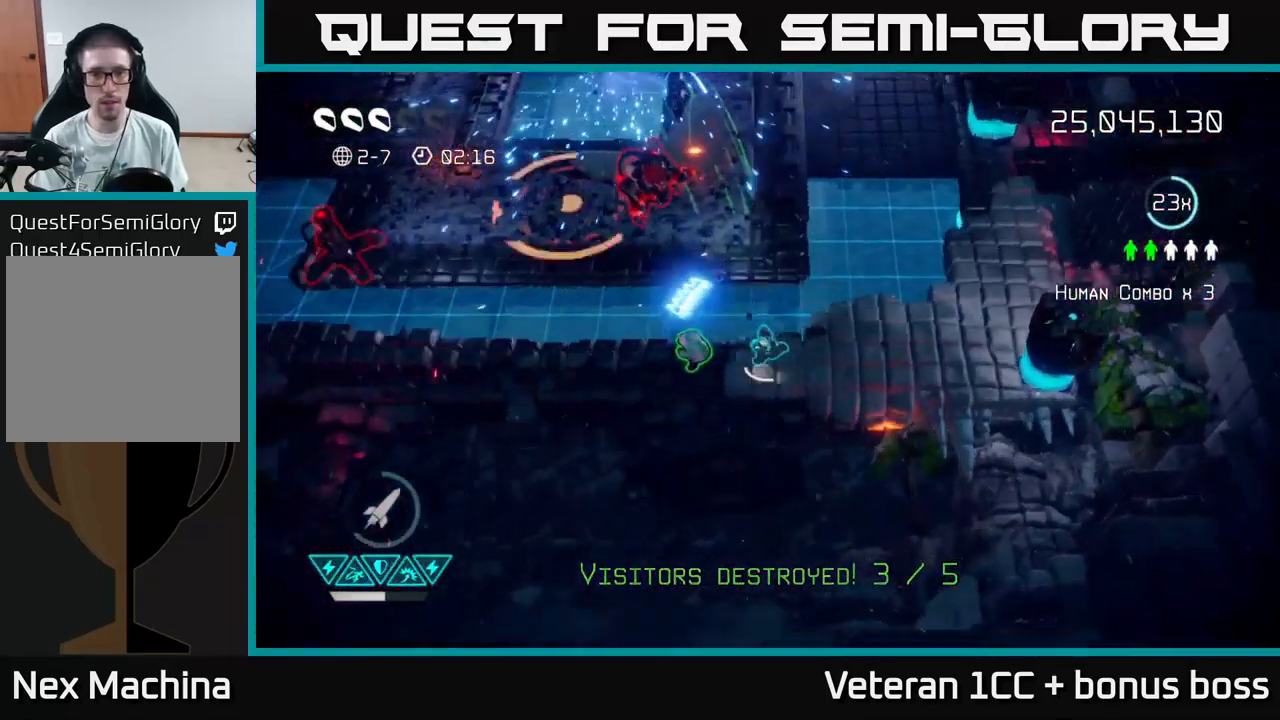
{"buttons": [], "left_stick": "center", "right_stick": "up-left", "events": [[116, "left_stick", "left"], [233, "left_stick", "up-left"], [350, "left_stick", "up"], [500, "left_stick", "center"]]}
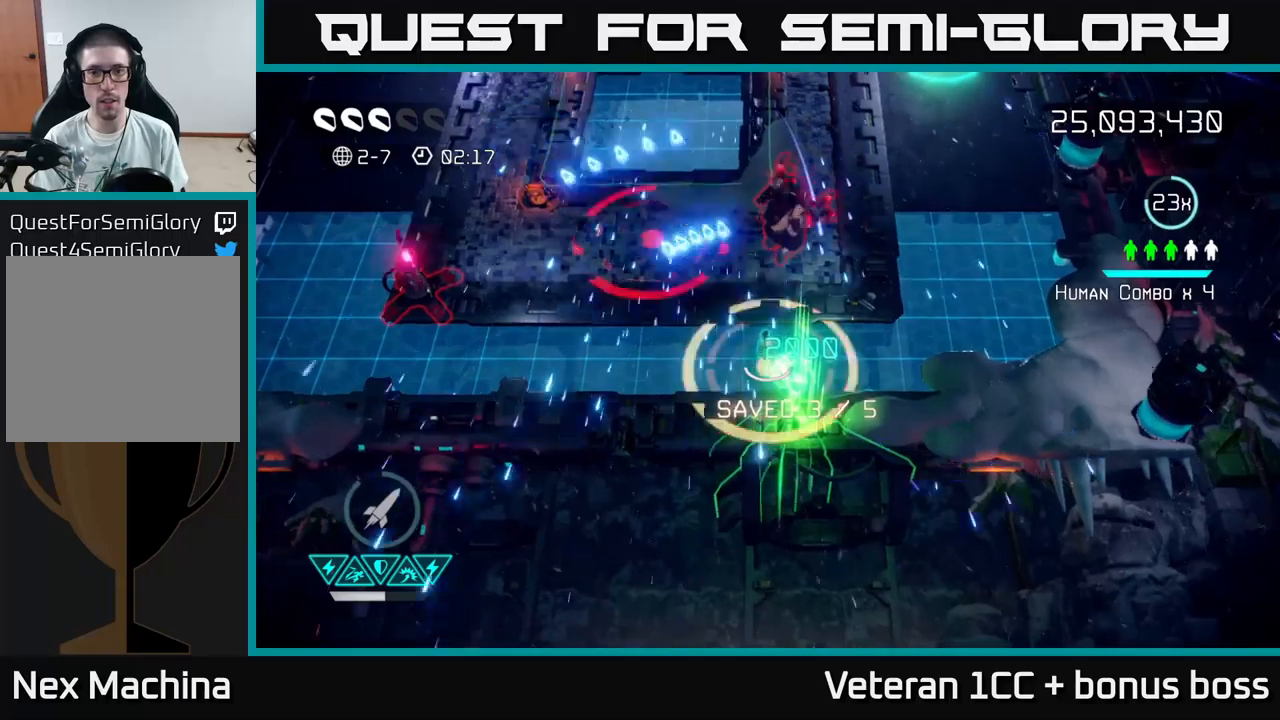
{"buttons": [], "left_stick": "up-right", "right_stick": "up", "events": [[67, "right_stick", "up"], [200, "left_stick", "up-right"]]}
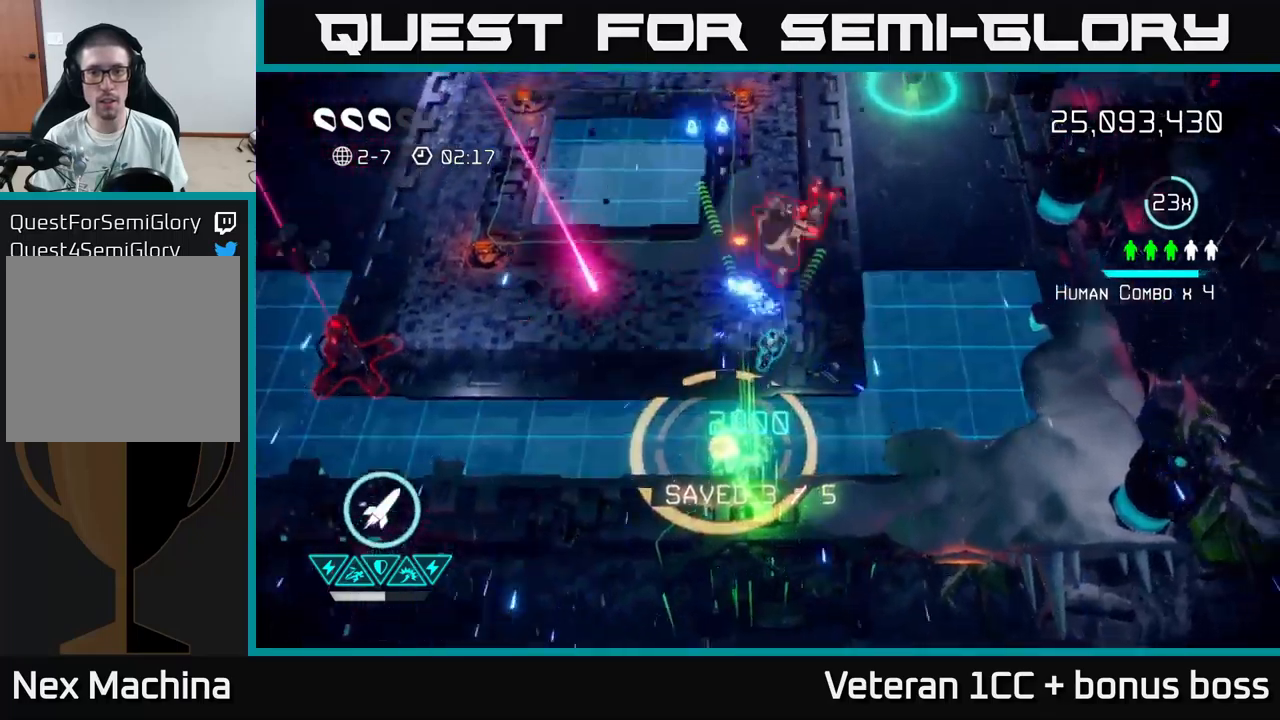
{"buttons": [], "left_stick": "up-right", "right_stick": "up-left", "events": [[233, "right_stick", "up-left"]]}
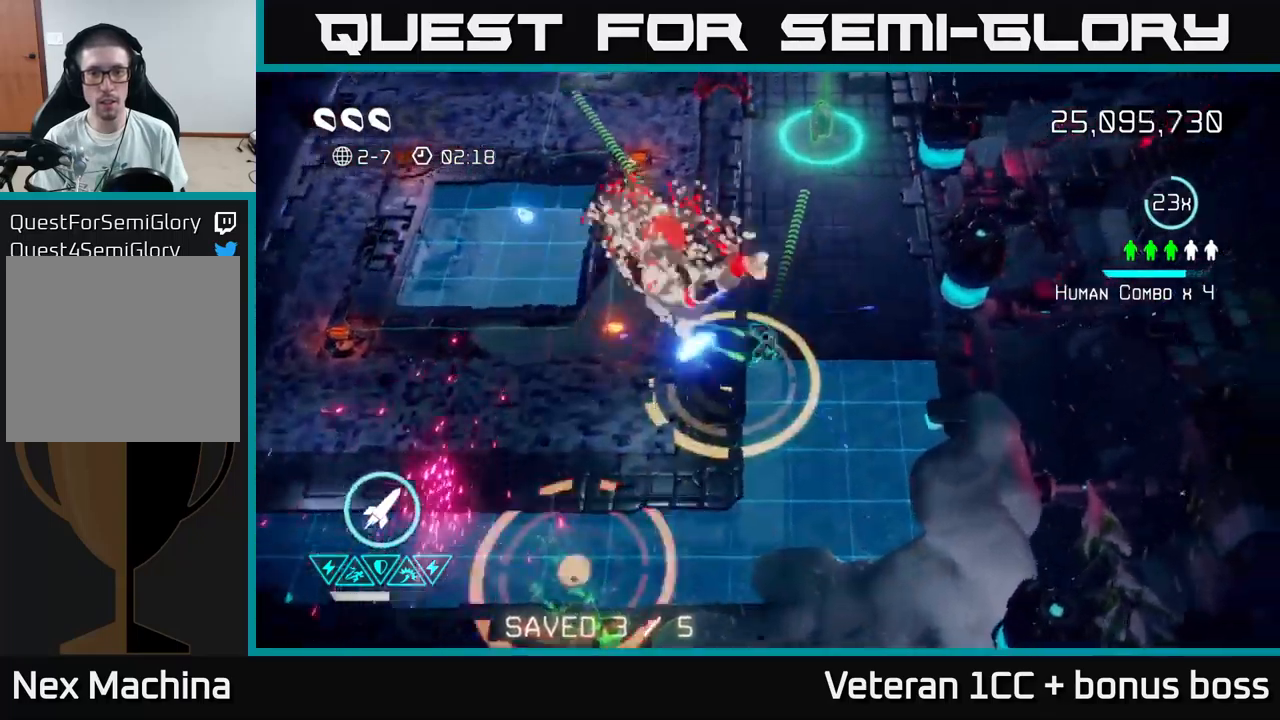
{"buttons": [], "left_stick": "right", "right_stick": "up", "events": [[250, "right_stick", "right"], [350, "left_stick", "right"], [383, "right_stick", "up-right"], [500, "right_stick", "up"]]}
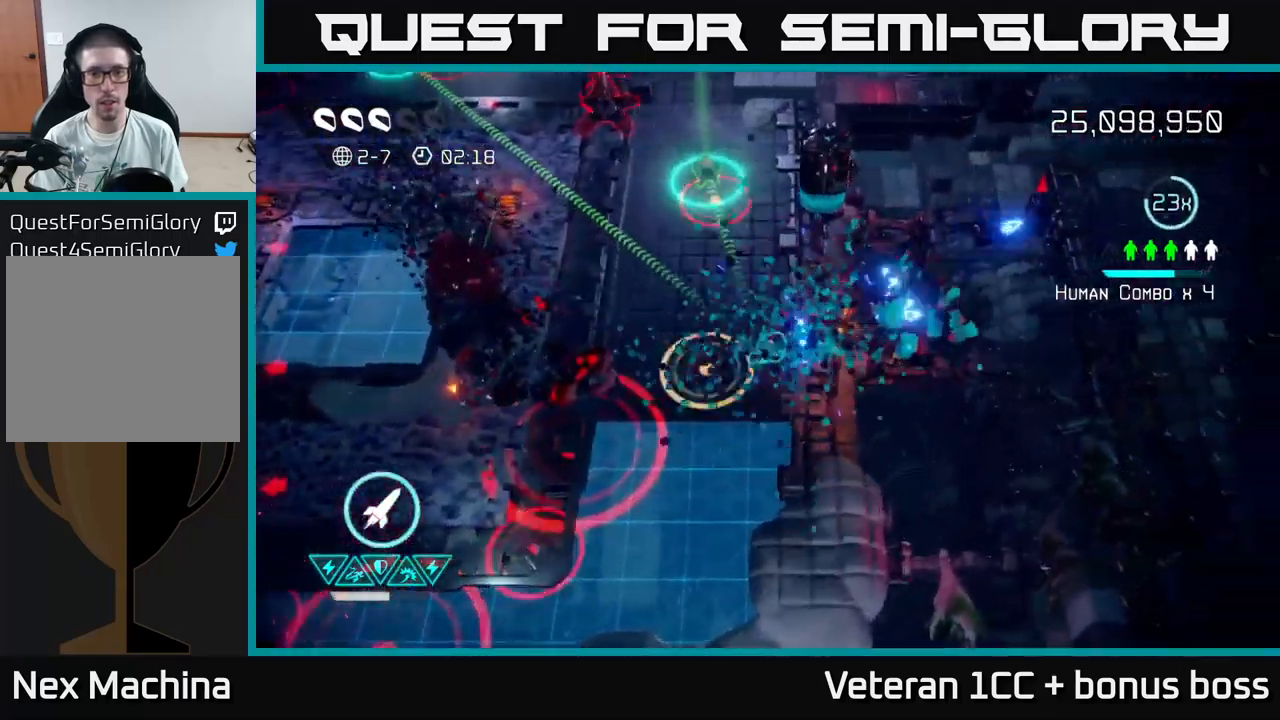
{"buttons": [], "left_stick": "right", "right_stick": "up-left", "events": [[17, "left_stick", "up-right"], [150, "left_stick", "up"], [433, "left_stick", "right"], [450, "right_stick", "up-left"]]}
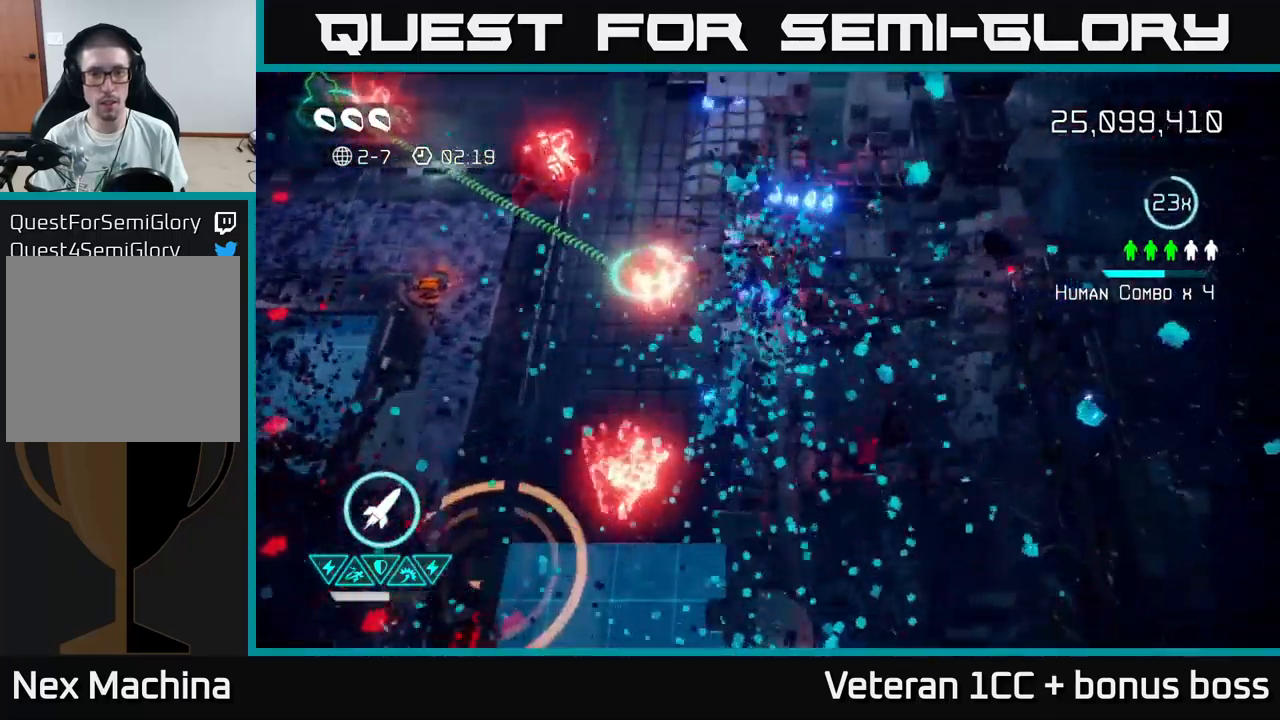
{"buttons": [], "left_stick": "center", "right_stick": "up-left", "events": [[33, "left_stick", "up-left"], [200, "left_stick", "up"], [500, "left_stick", "center"]]}
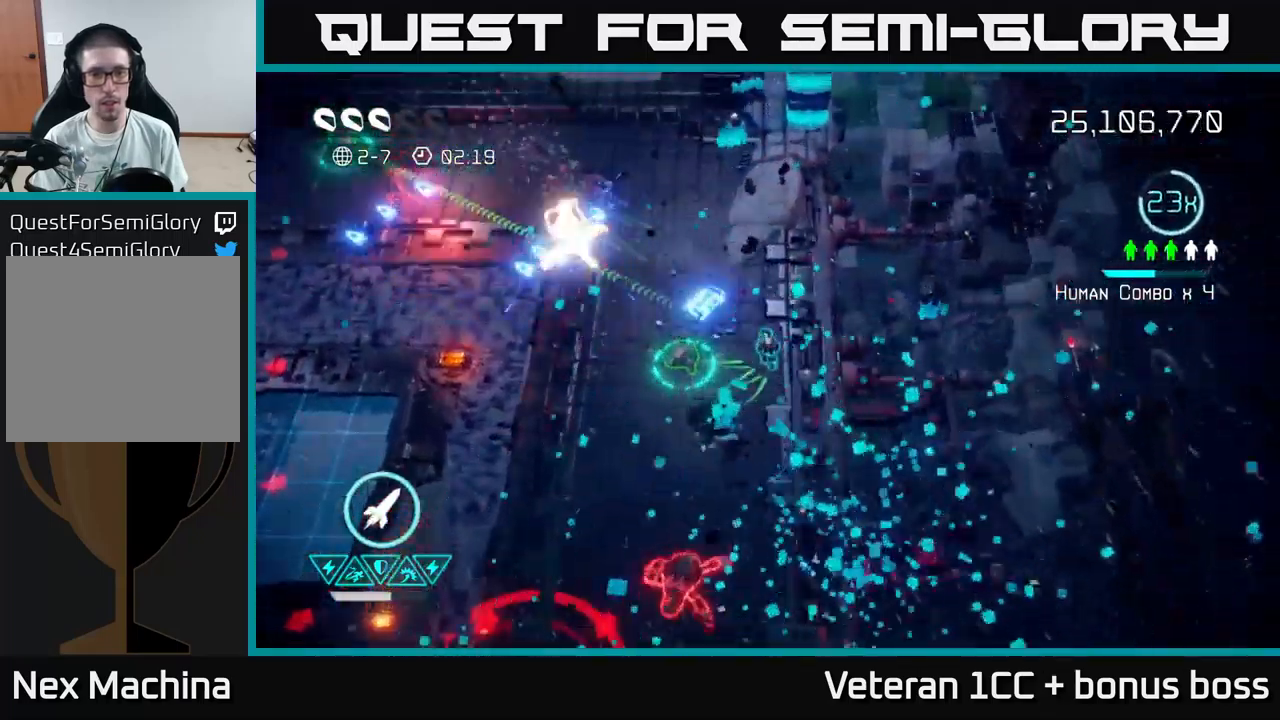
{"buttons": [], "left_stick": "center", "right_stick": "up-left", "events": []}
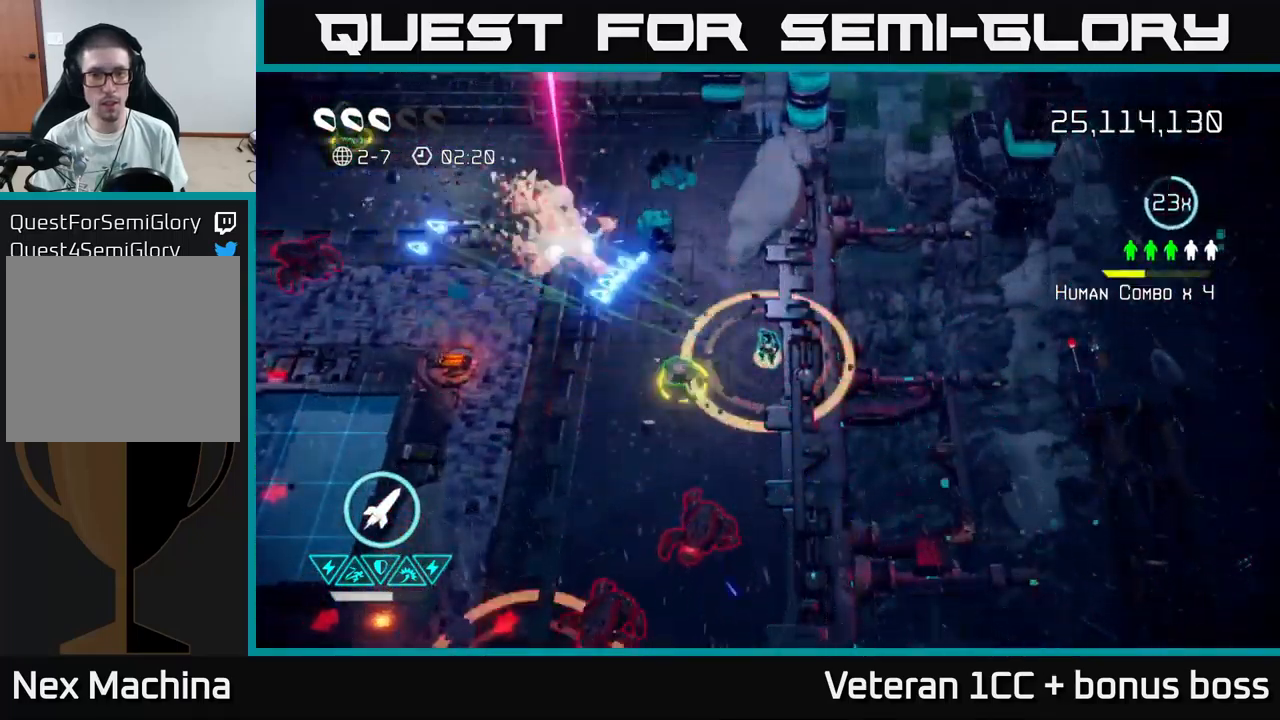
{"buttons": [], "left_stick": "down-left", "right_stick": "down", "events": [[67, "left_stick", "up"], [317, "left_stick", "down-left"], [317, "right_stick", "down"]]}
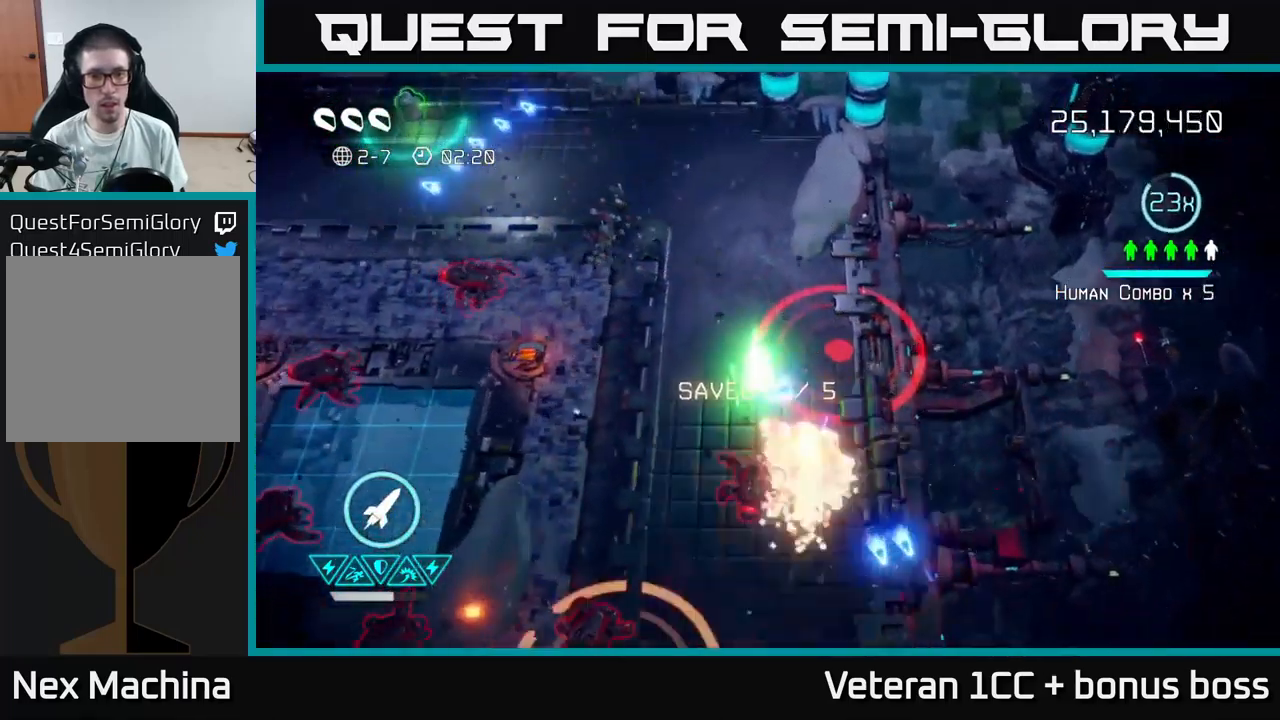
{"buttons": [], "left_stick": "up", "right_stick": "up", "events": [[100, "left_stick", "left"], [200, "left_stick", "up-left"], [367, "left_stick", "up"], [383, "right_stick", "left"], [467, "right_stick", "up"]]}
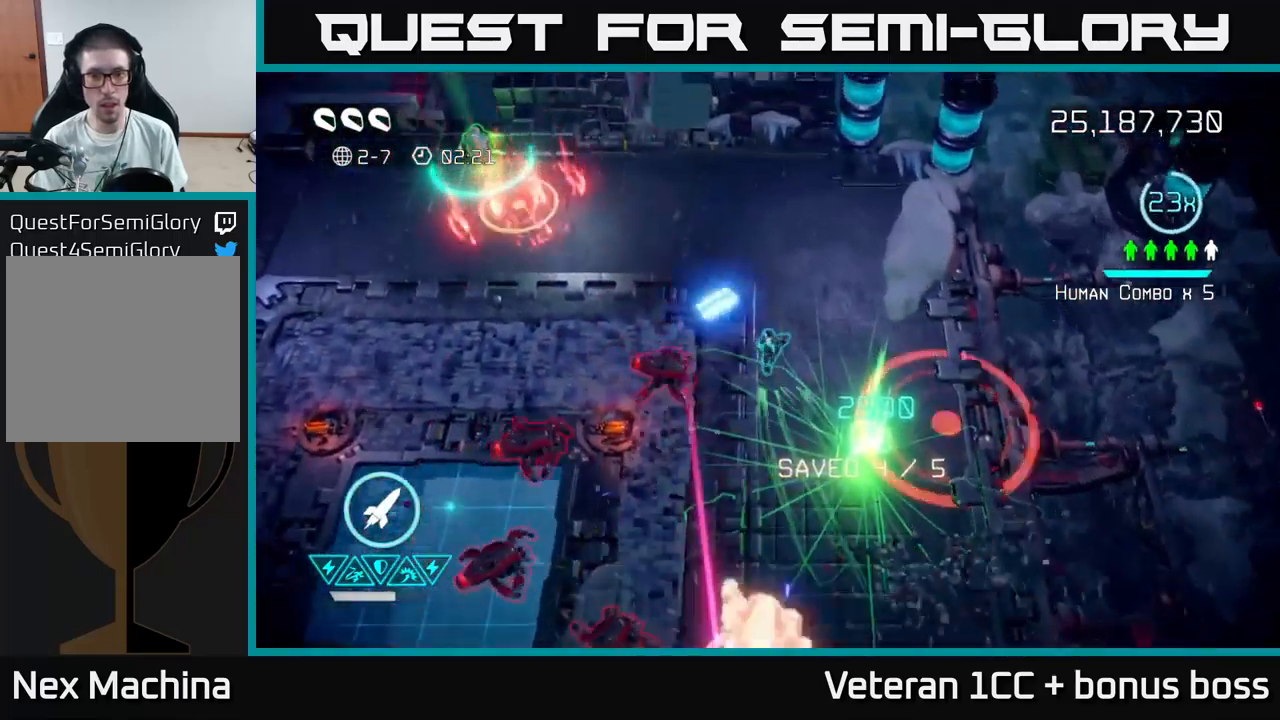
{"buttons": [], "left_stick": "up-left", "right_stick": "up-right", "events": [[33, "right_stick", "up-right"], [467, "left_stick", "up-left"]]}